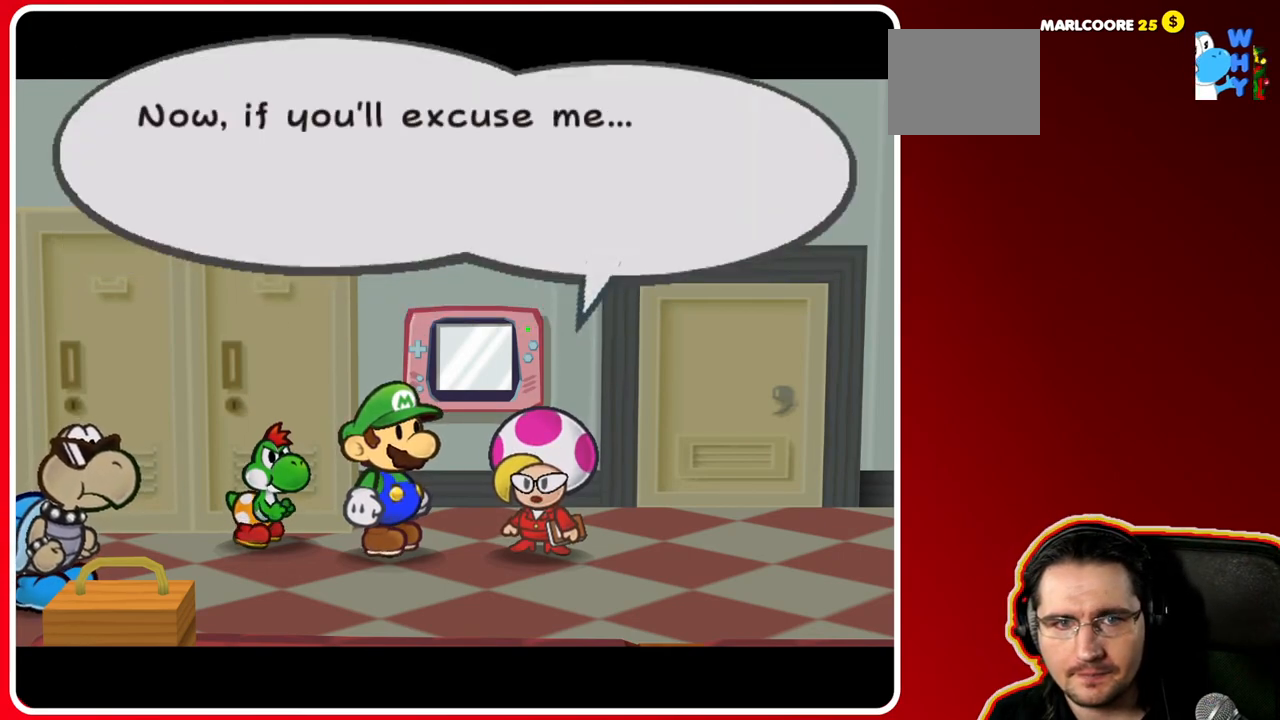
Gameplay with a controller (Nintendo layout); each line is a JSON object with the inputs held at the frame after it. "events" lists button and stick changes between this image and that frame as [ms after this image, input, new state], when the widget could be followed in between. Not read: L3 R3.
{"buttons": [], "left_stick": "center", "right_stick": "center", "events": []}
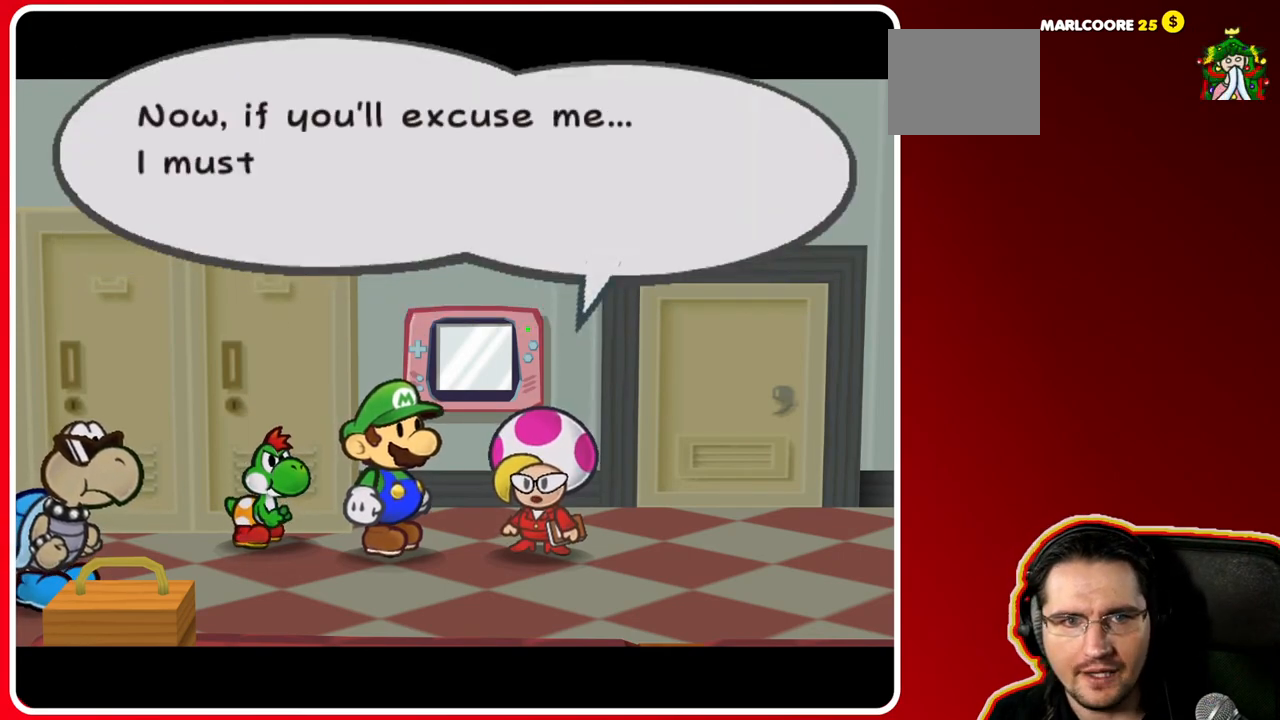
{"buttons": [], "left_stick": "center", "right_stick": "center", "events": []}
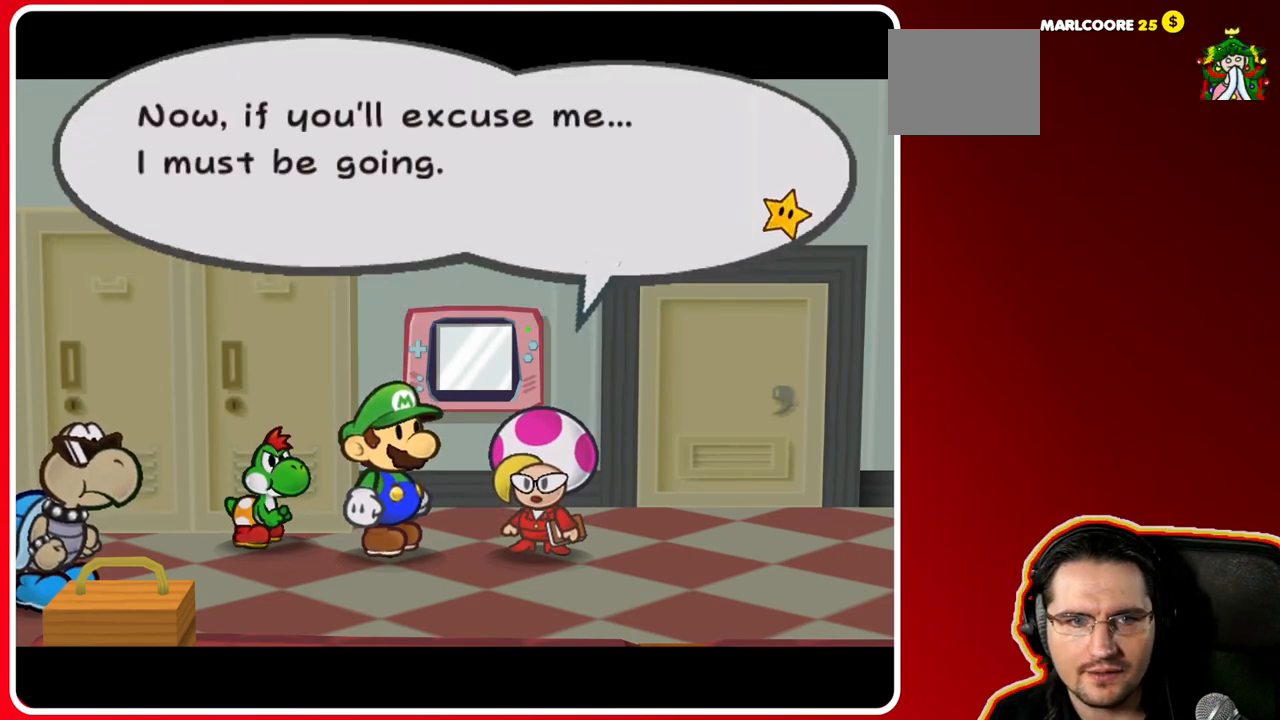
{"buttons": ["A"], "left_stick": "center", "right_stick": "center", "events": [[383, "A", "down"]]}
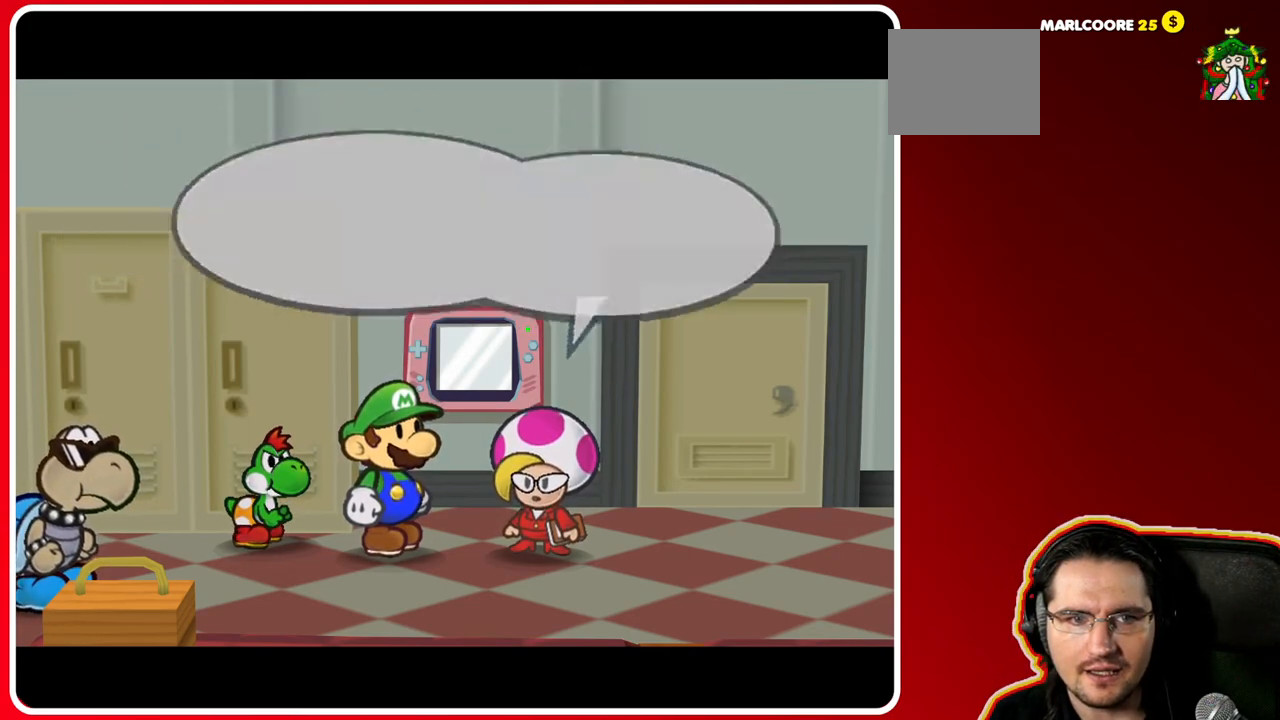
{"buttons": [], "left_stick": "center", "right_stick": "center", "events": [[83, "A", "up"]]}
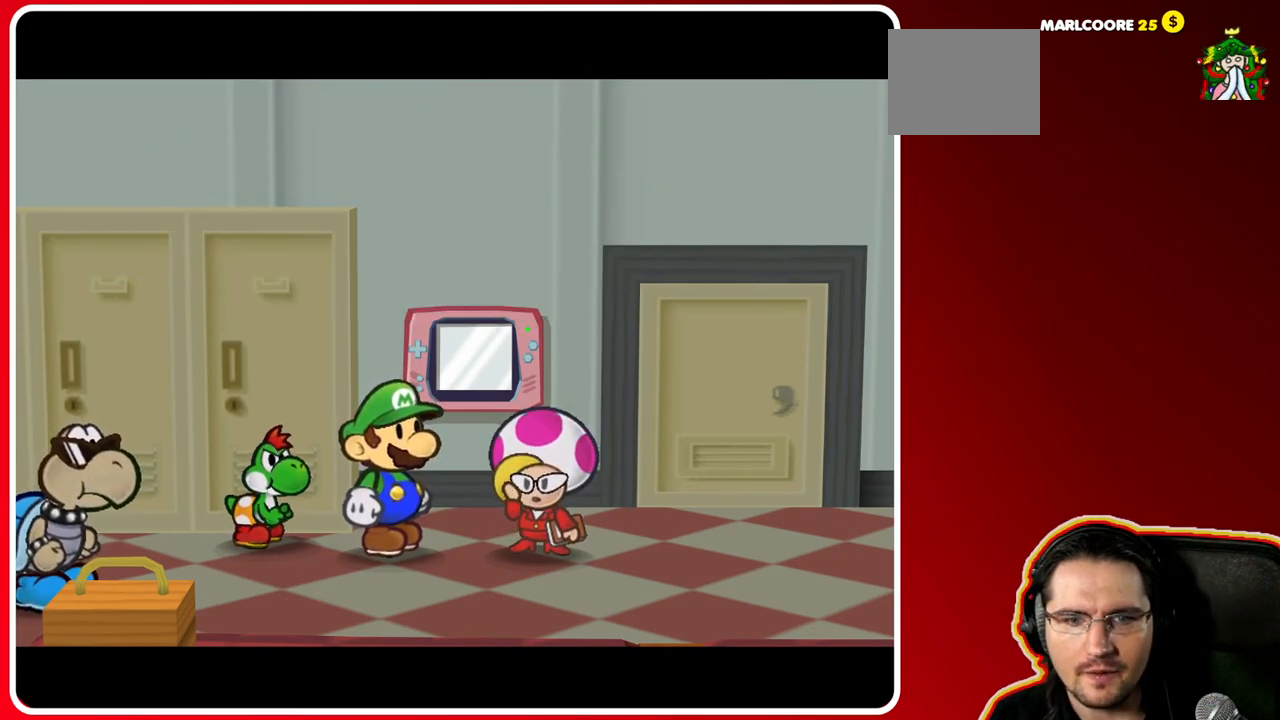
{"buttons": [], "left_stick": "center", "right_stick": "center", "events": []}
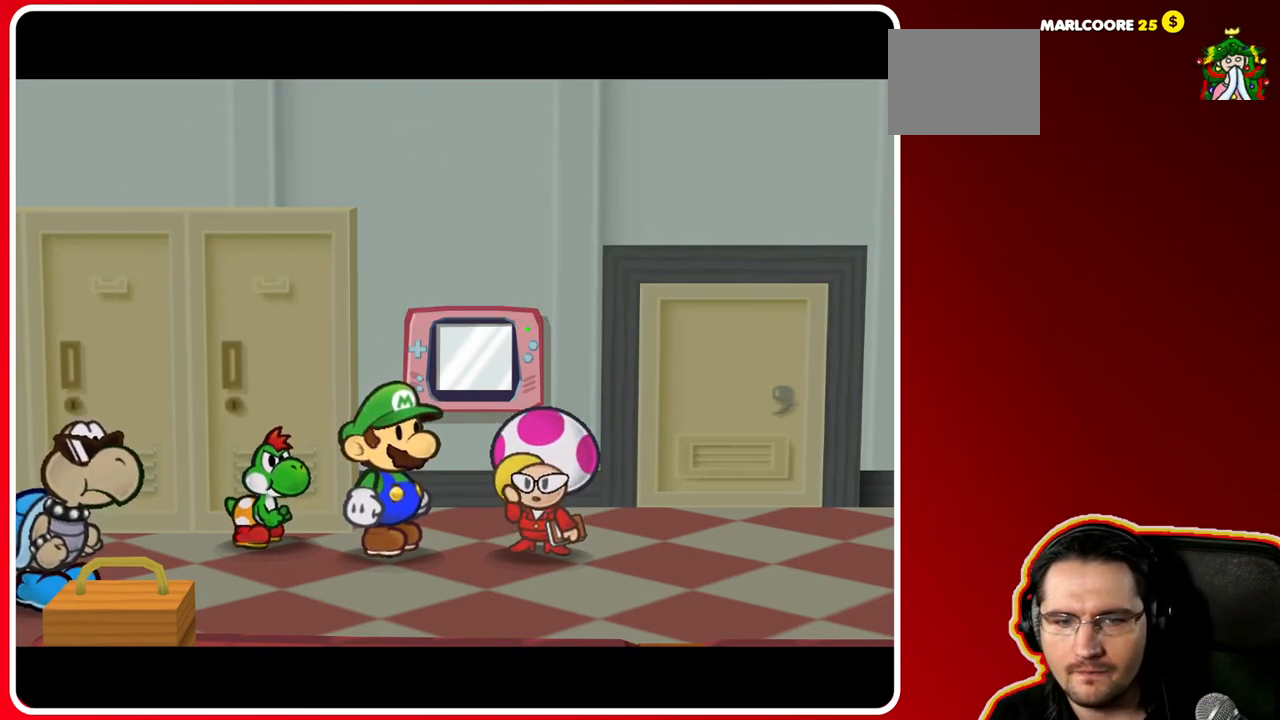
{"buttons": [], "left_stick": "center", "right_stick": "center", "events": []}
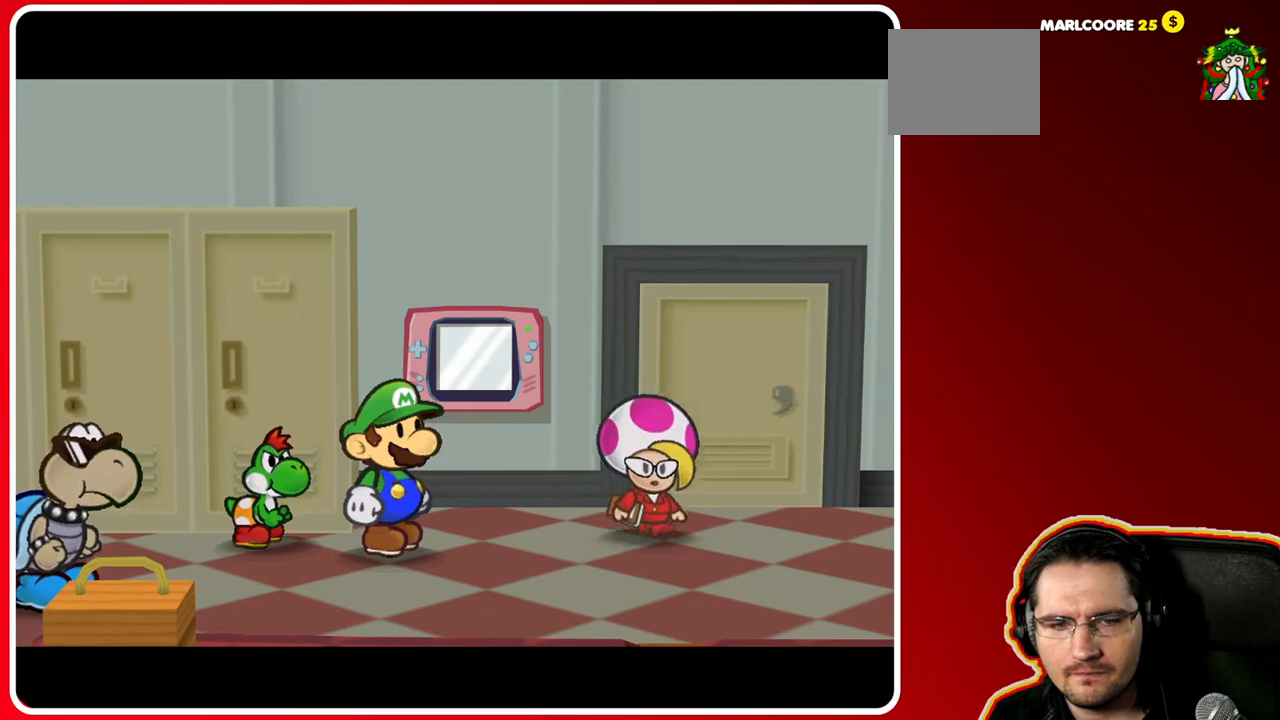
{"buttons": [], "left_stick": "center", "right_stick": "center", "events": []}
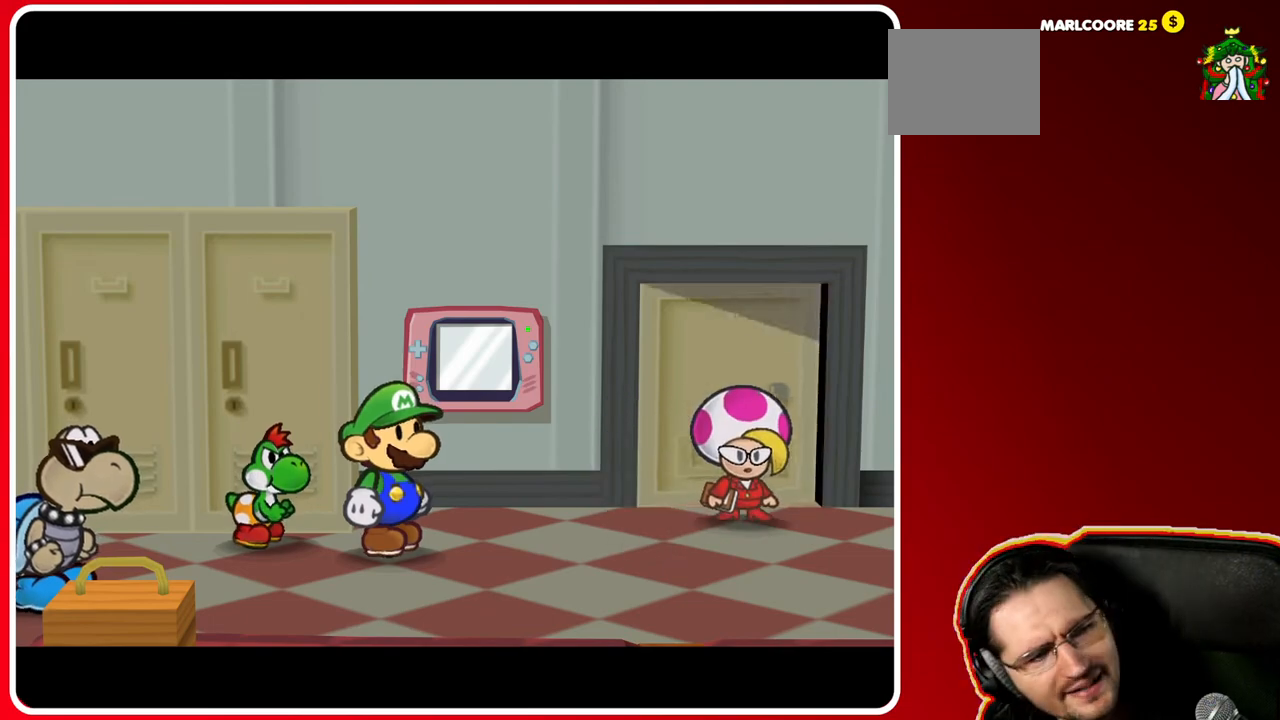
{"buttons": [], "left_stick": "center", "right_stick": "center", "events": []}
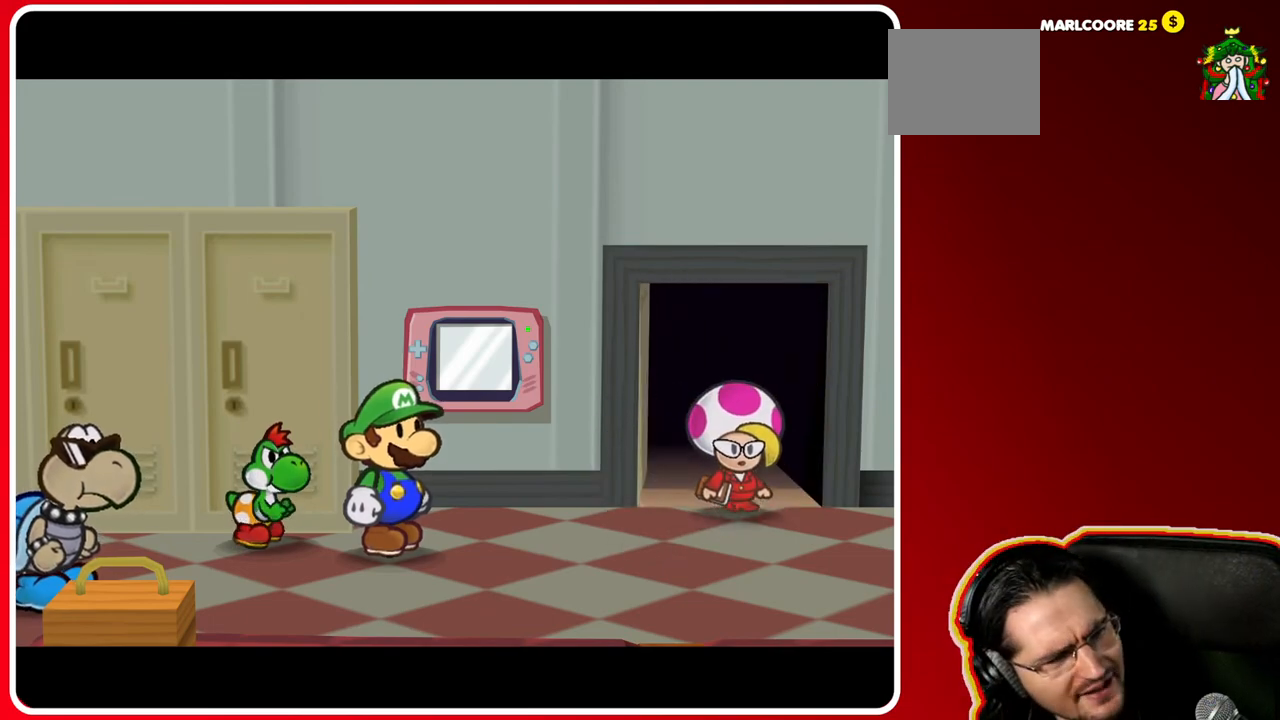
{"buttons": [], "left_stick": "center", "right_stick": "center", "events": []}
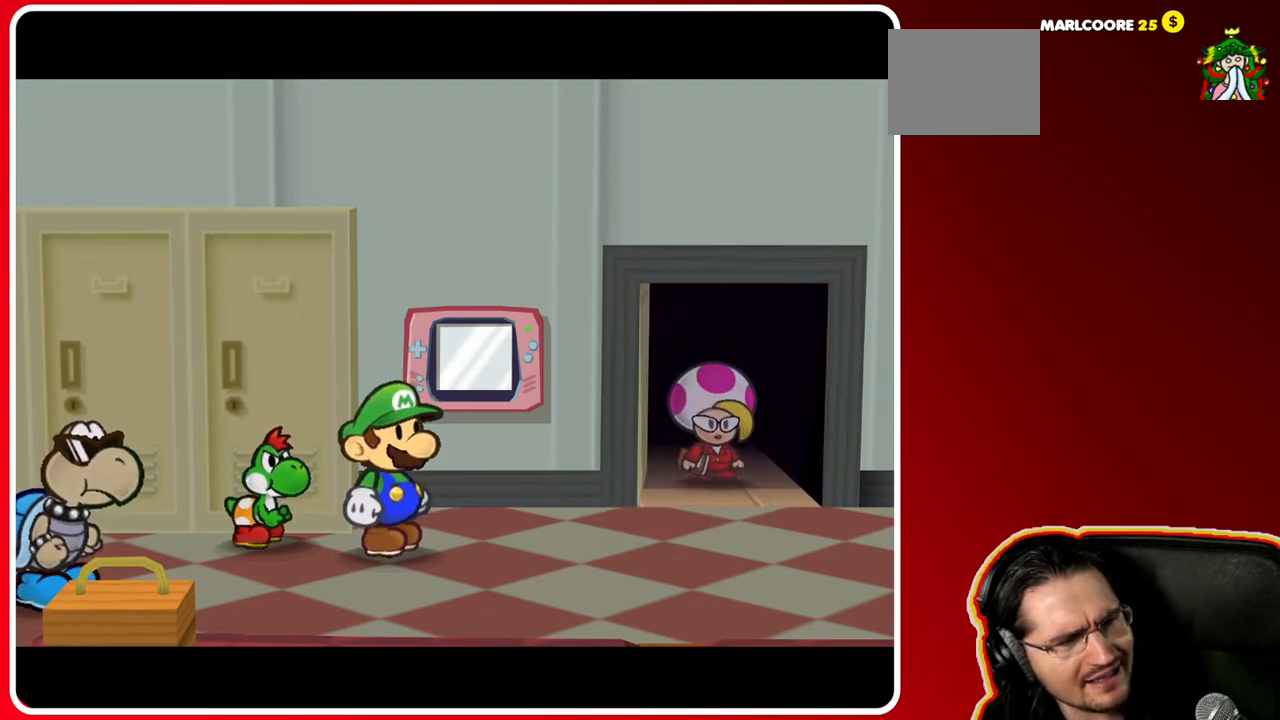
{"buttons": [], "left_stick": "center", "right_stick": "center", "events": []}
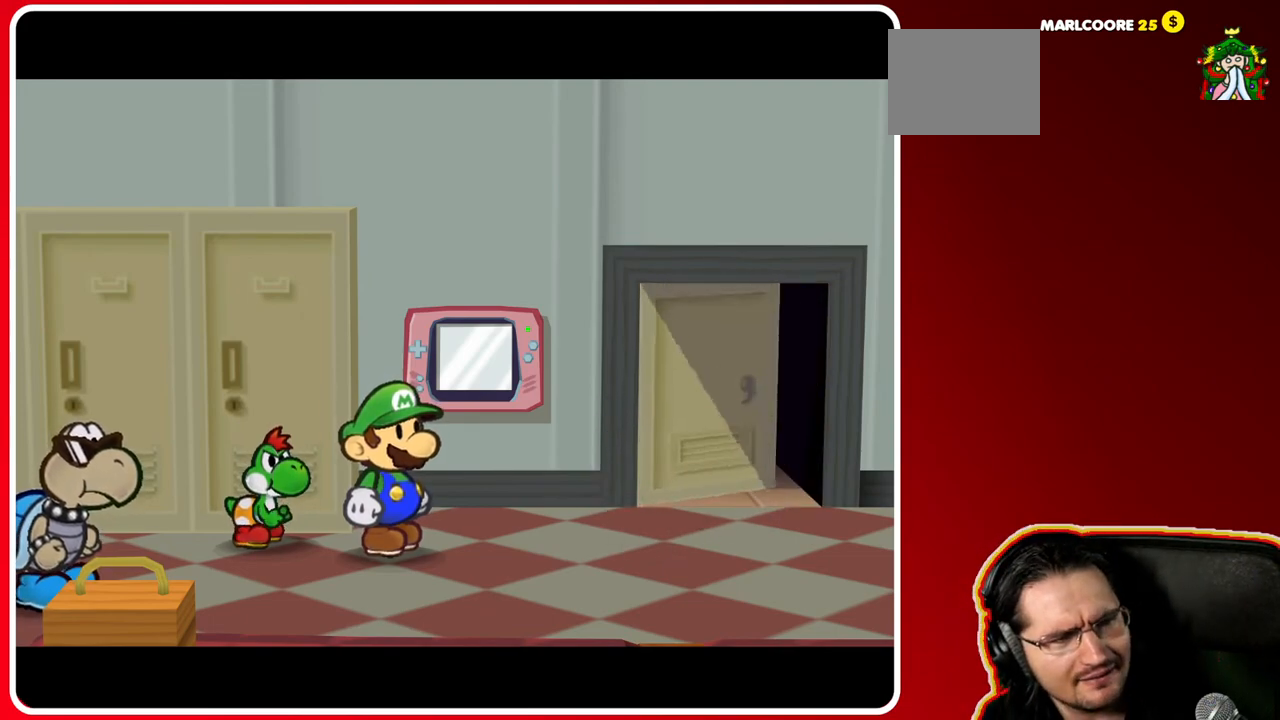
{"buttons": [], "left_stick": "center", "right_stick": "center", "events": []}
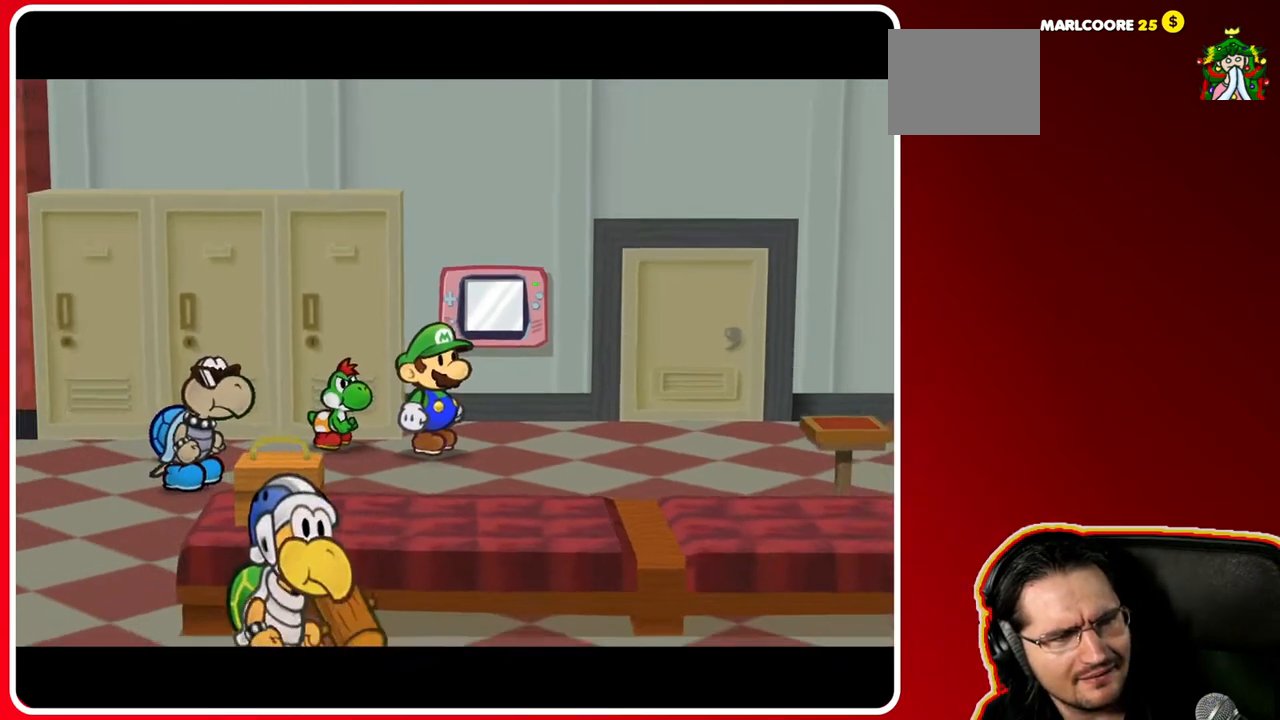
{"buttons": [], "left_stick": "center", "right_stick": "center", "events": []}
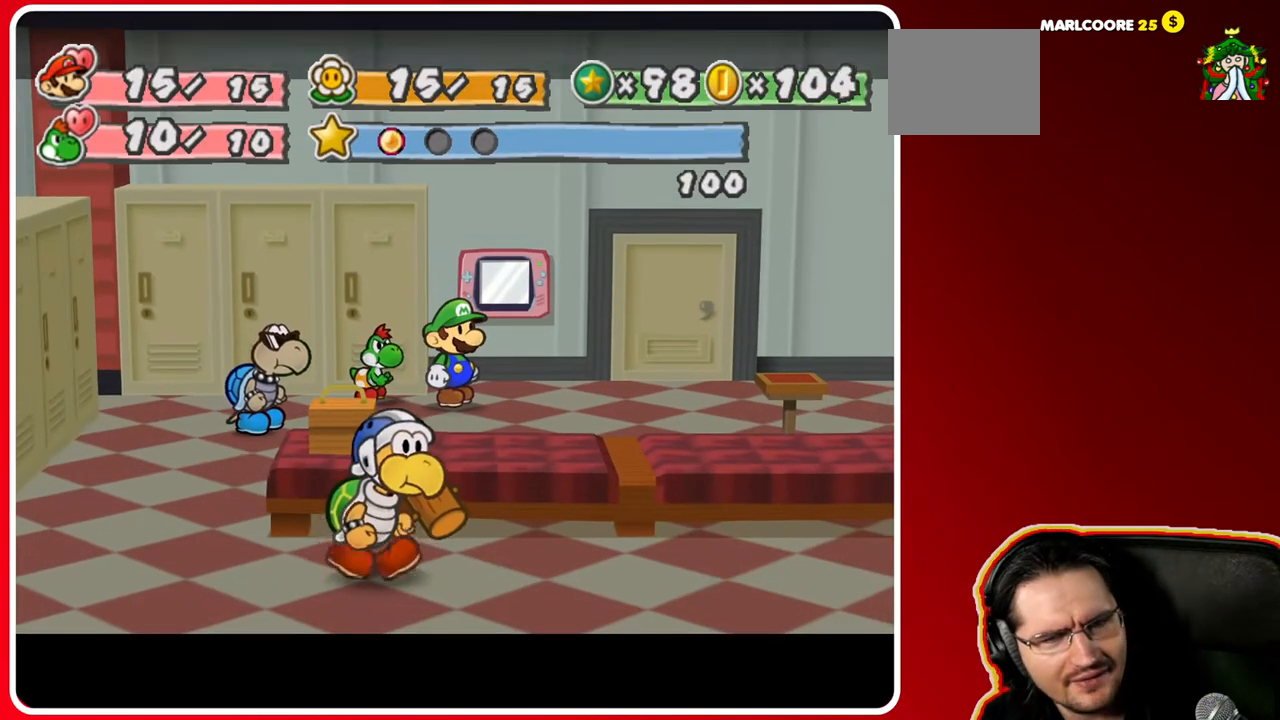
{"buttons": [], "left_stick": "center", "right_stick": "center", "events": []}
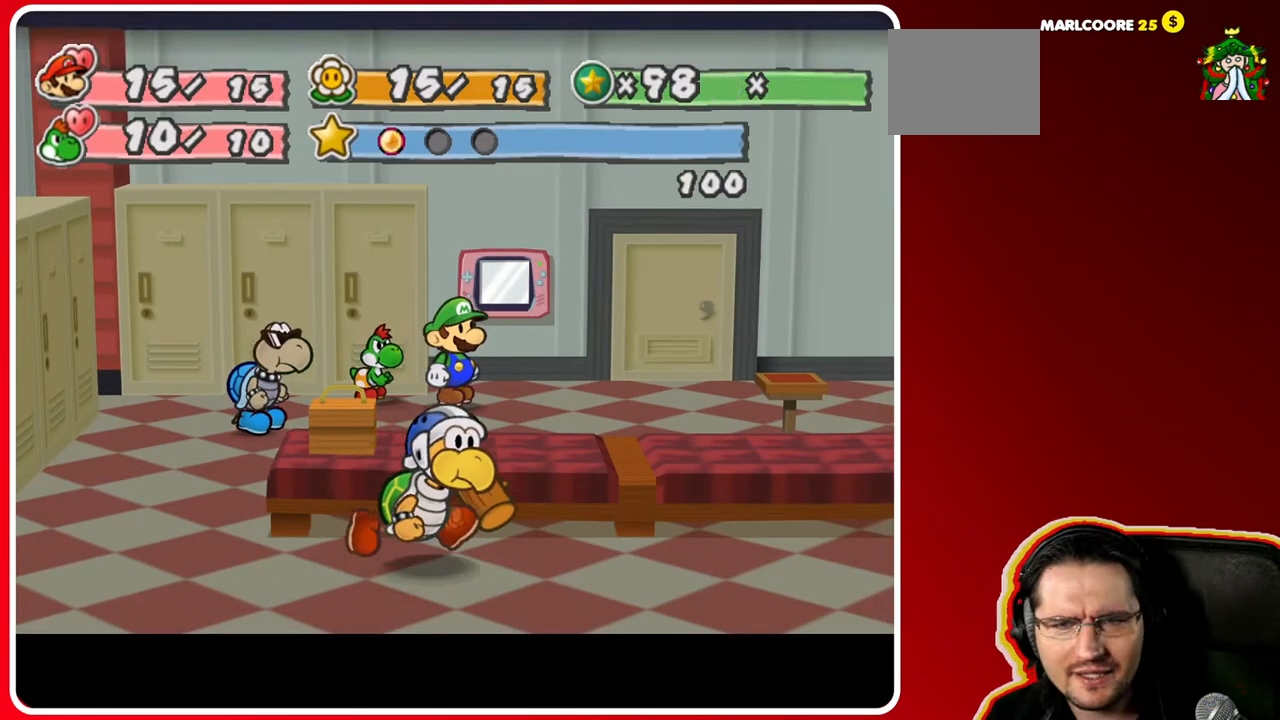
{"buttons": [], "left_stick": "right", "right_stick": "center", "events": [[300, "left_stick", "right"]]}
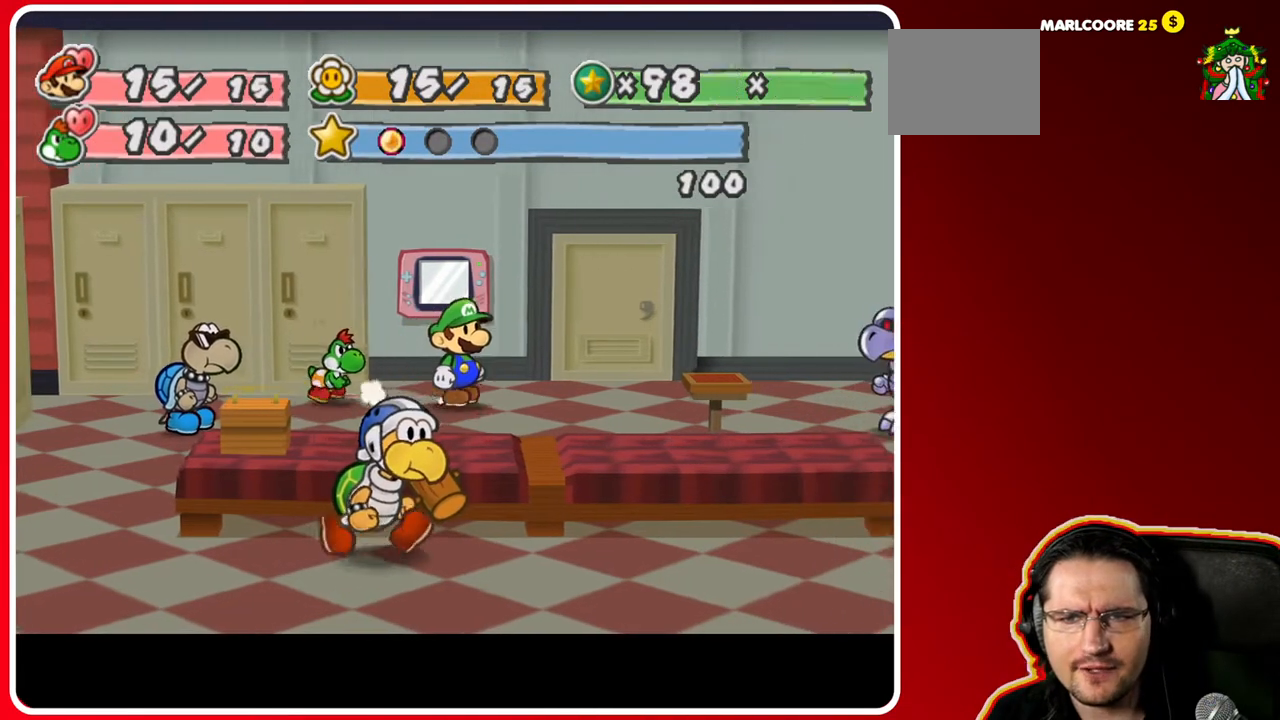
{"buttons": [], "left_stick": "center", "right_stick": "center", "events": [[133, "left_stick", "center"]]}
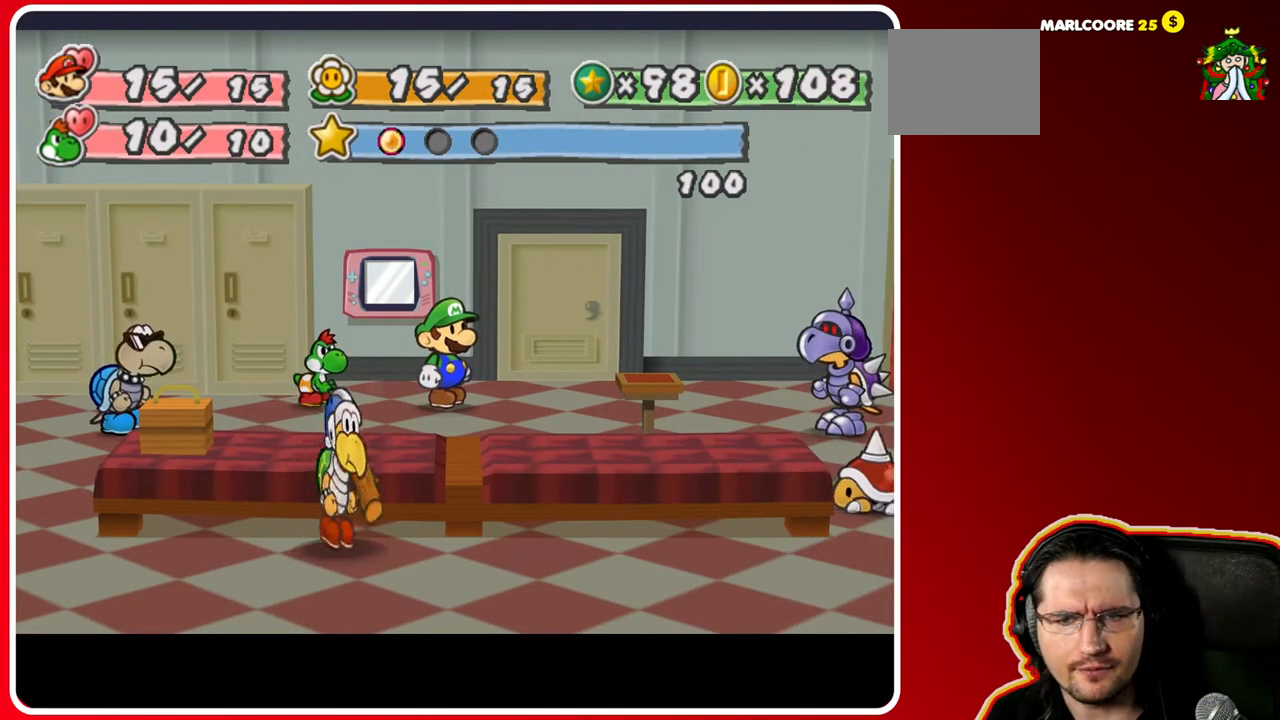
{"buttons": [], "left_stick": "left", "right_stick": "center", "events": [[383, "left_stick", "left"]]}
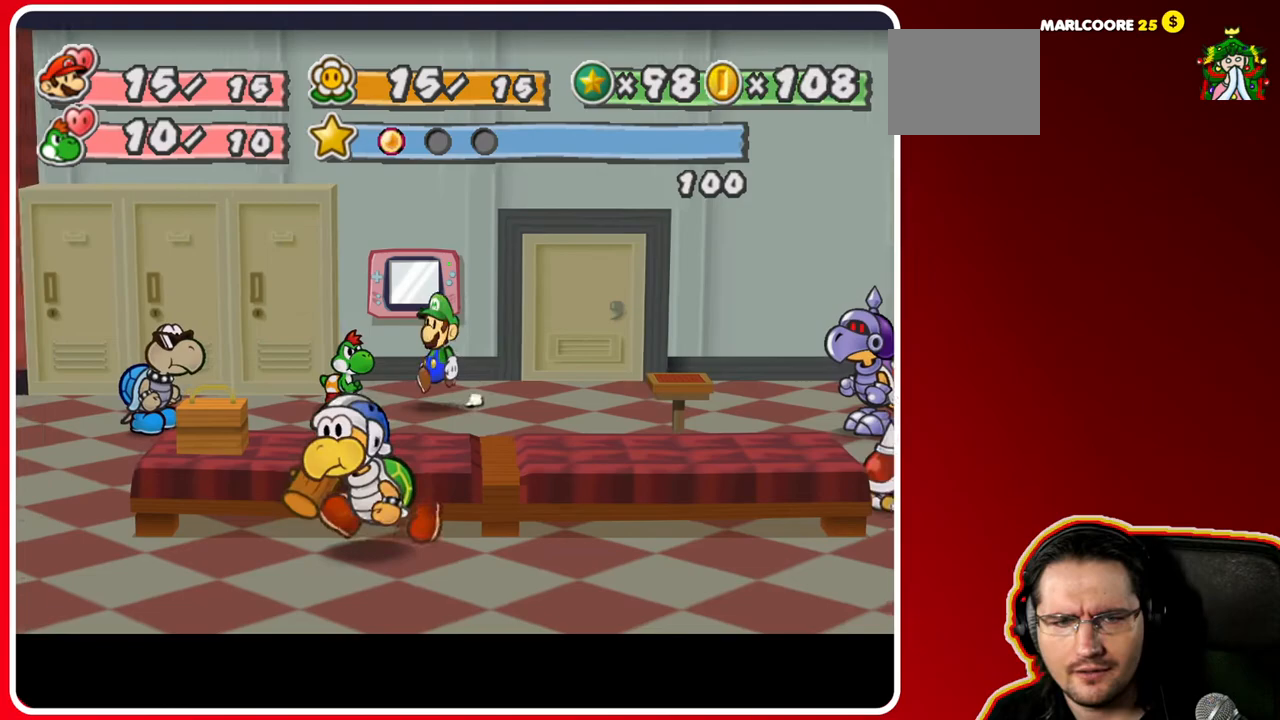
{"buttons": [], "left_stick": "center", "right_stick": "center", "events": [[117, "left_stick", "up"], [400, "left_stick", "center"]]}
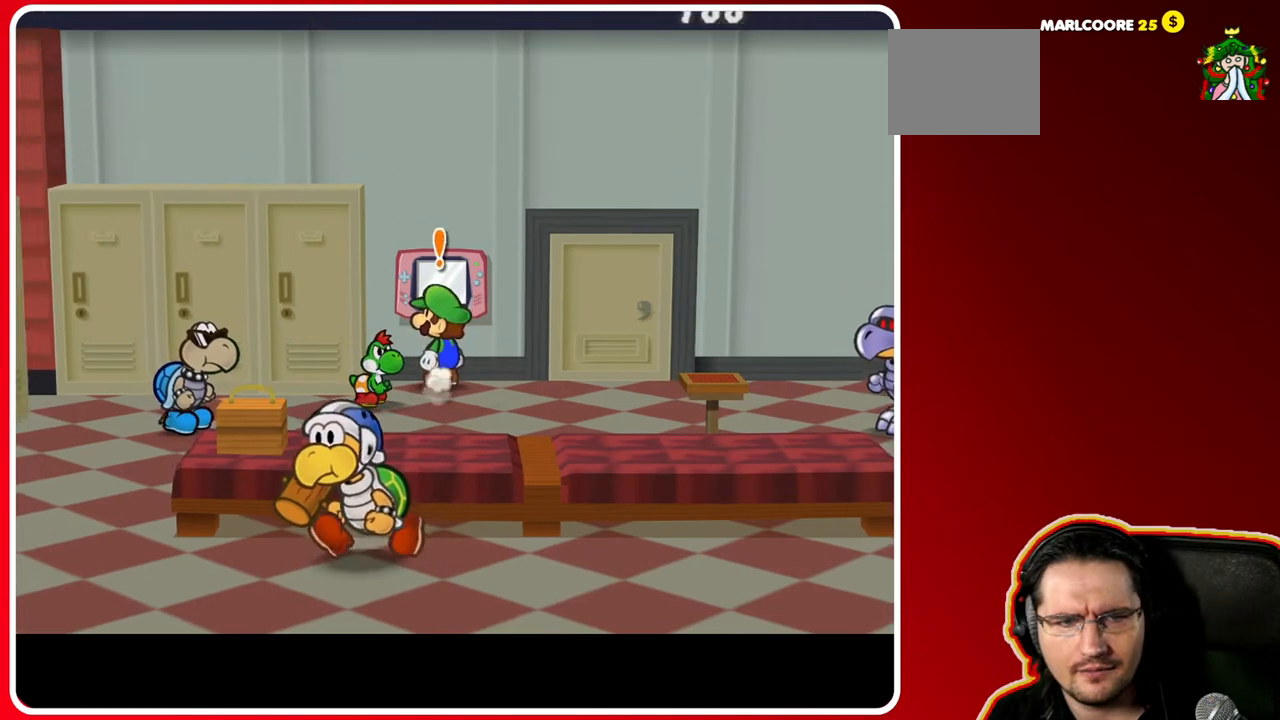
{"buttons": [], "left_stick": "center", "right_stick": "center", "events": []}
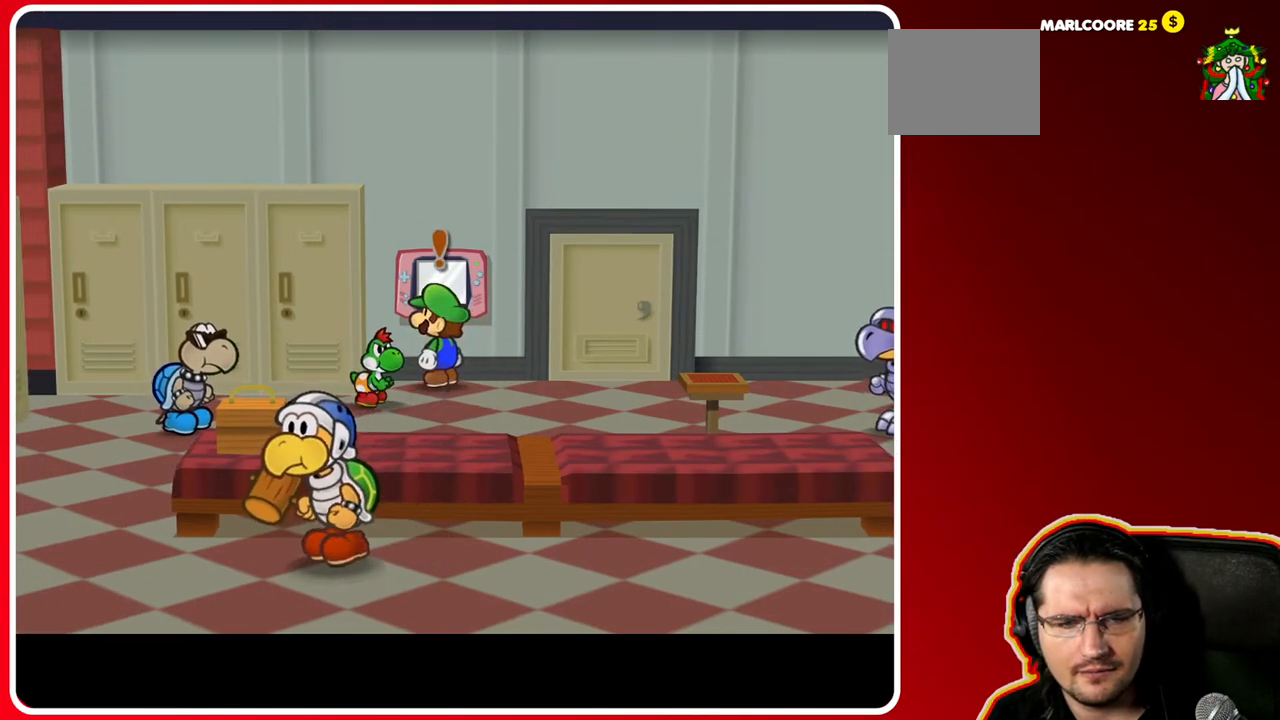
{"buttons": [], "left_stick": "center", "right_stick": "center", "events": []}
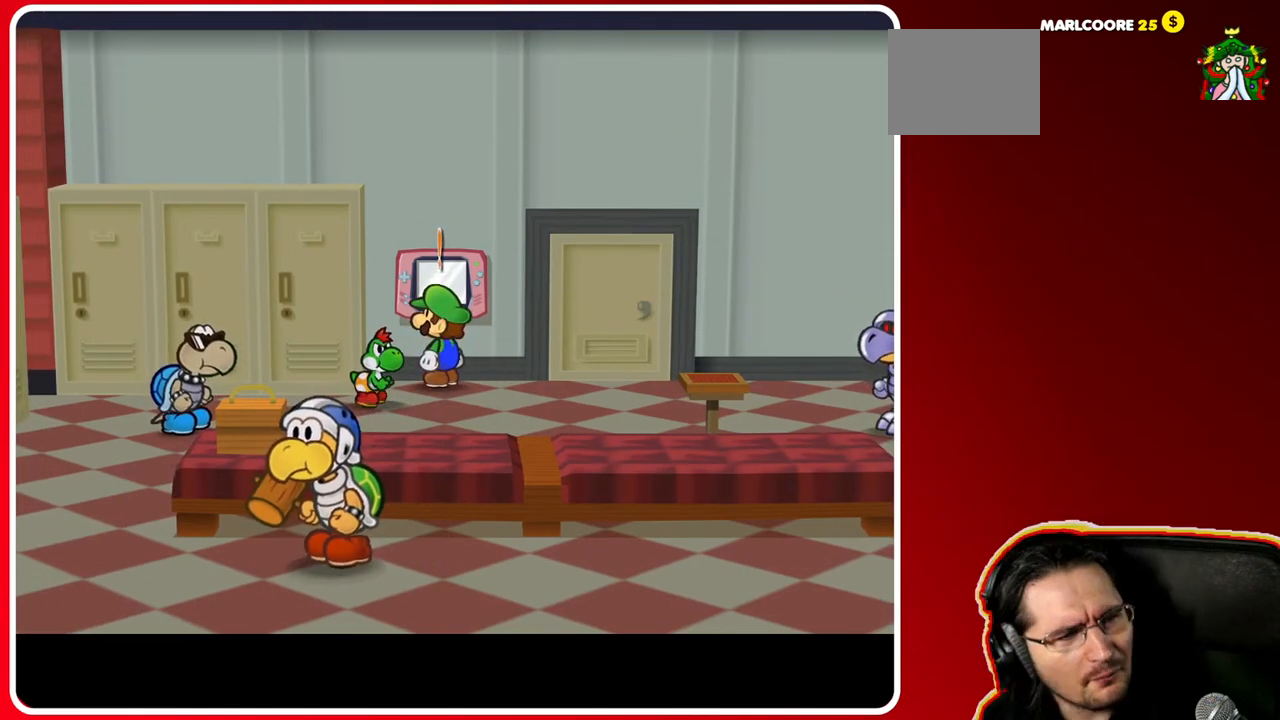
{"buttons": [], "left_stick": "center", "right_stick": "center", "events": []}
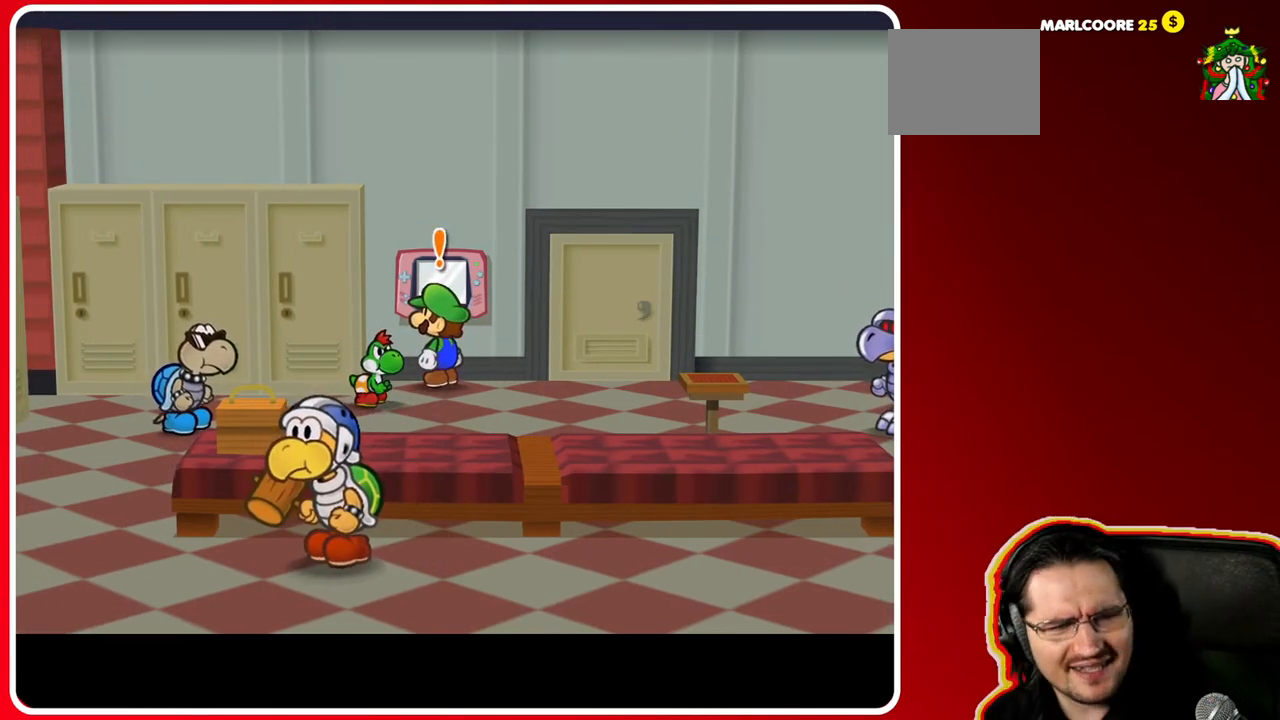
{"buttons": [], "left_stick": "center", "right_stick": "center", "events": []}
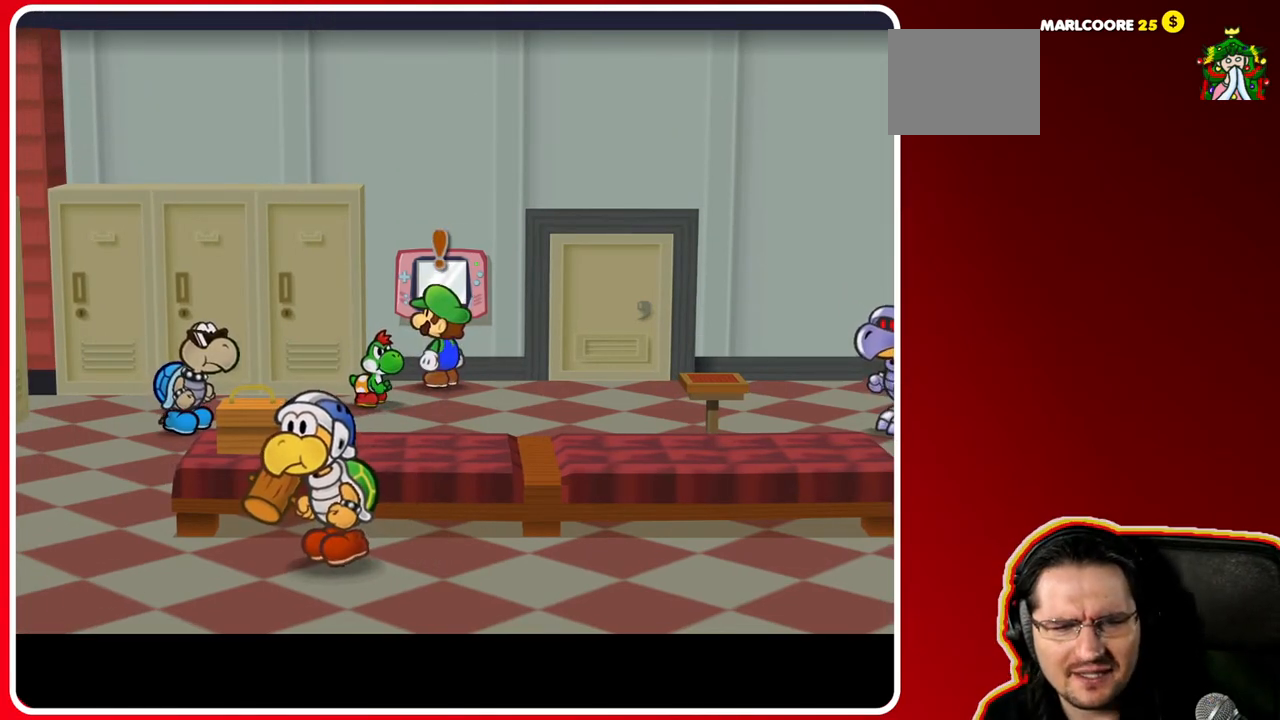
{"buttons": [], "left_stick": "center", "right_stick": "center", "events": [[167, "A", "down"], [383, "A", "up"]]}
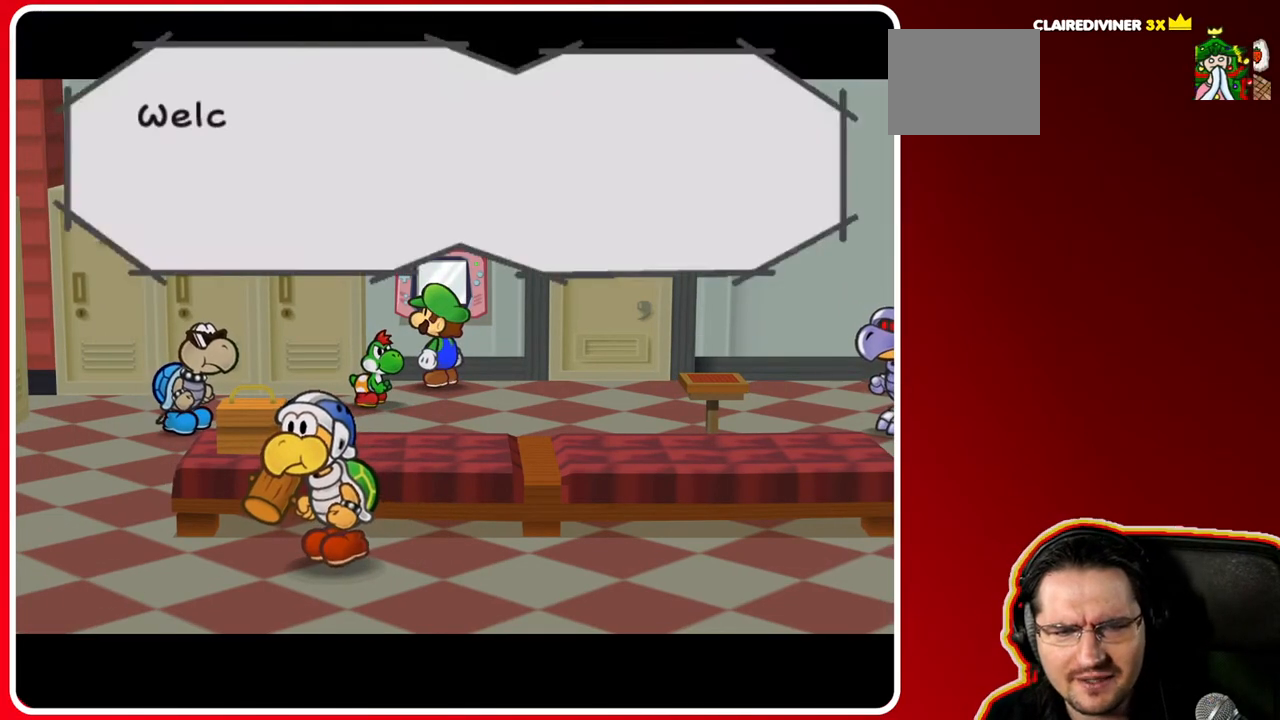
{"buttons": ["A"], "left_stick": "center", "right_stick": "center", "events": [[383, "A", "down"]]}
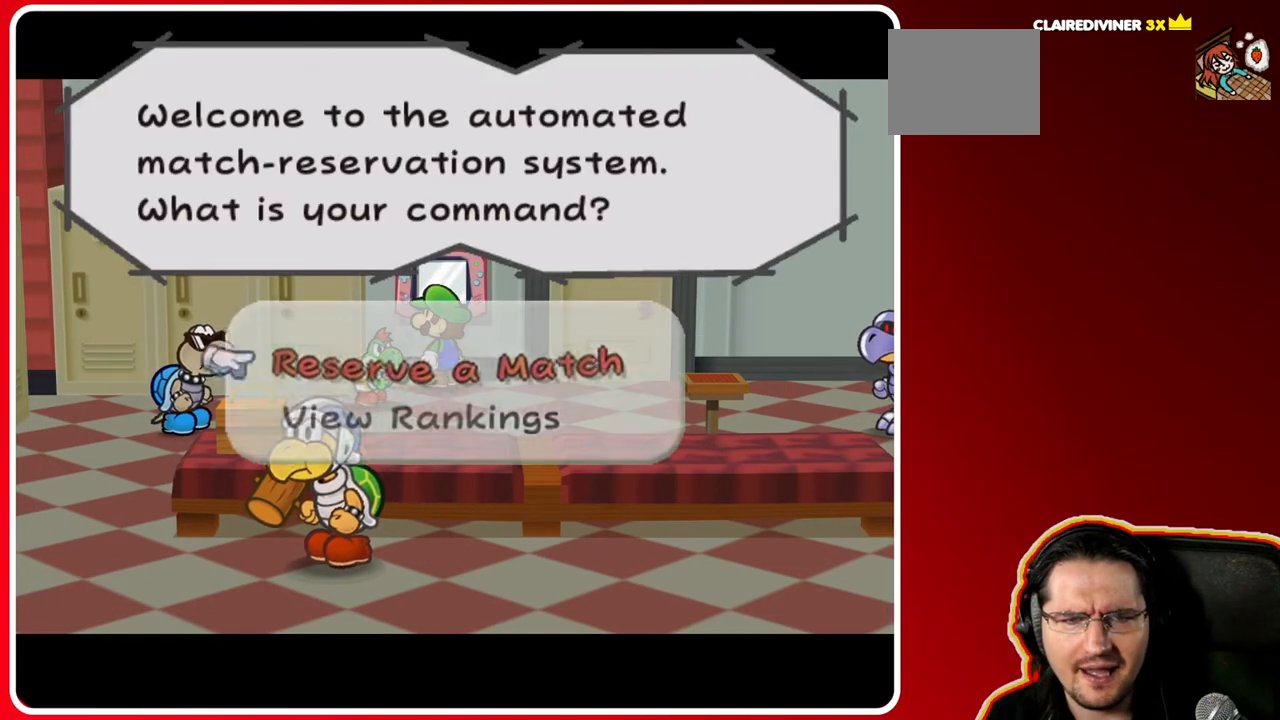
{"buttons": ["A"], "left_stick": "center", "right_stick": "center", "events": [[17, "A", "up"], [267, "A", "down"], [383, "A", "up"], [467, "A", "down"]]}
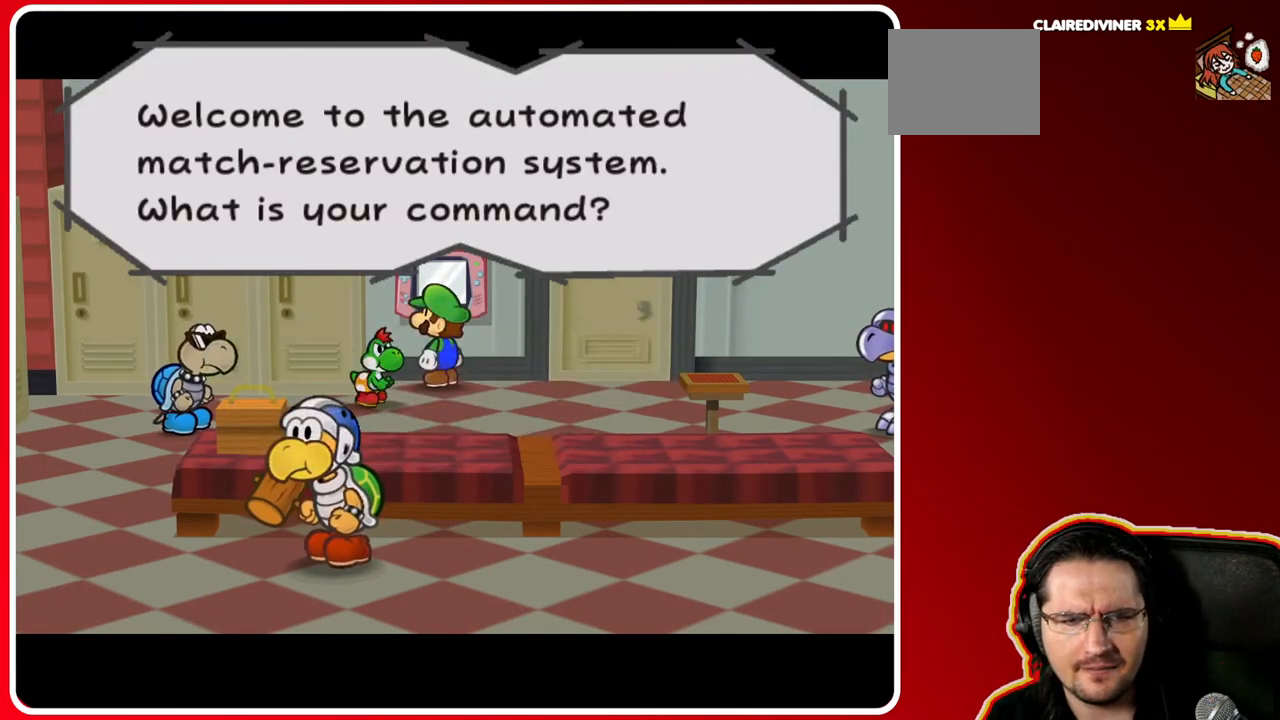
{"buttons": [], "left_stick": "center", "right_stick": "center", "events": [[100, "A", "up"], [150, "A", "down"], [250, "A", "up"], [350, "A", "down"], [417, "A", "up"]]}
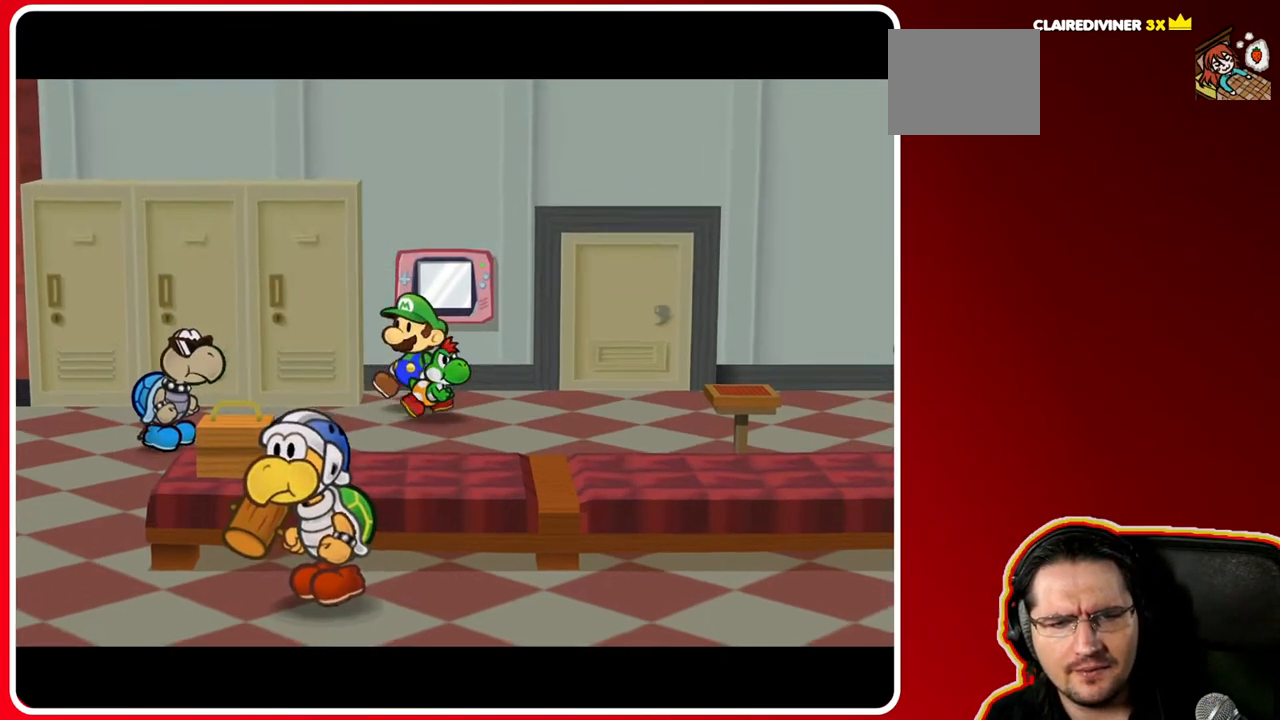
{"buttons": [], "left_stick": "center", "right_stick": "center", "events": []}
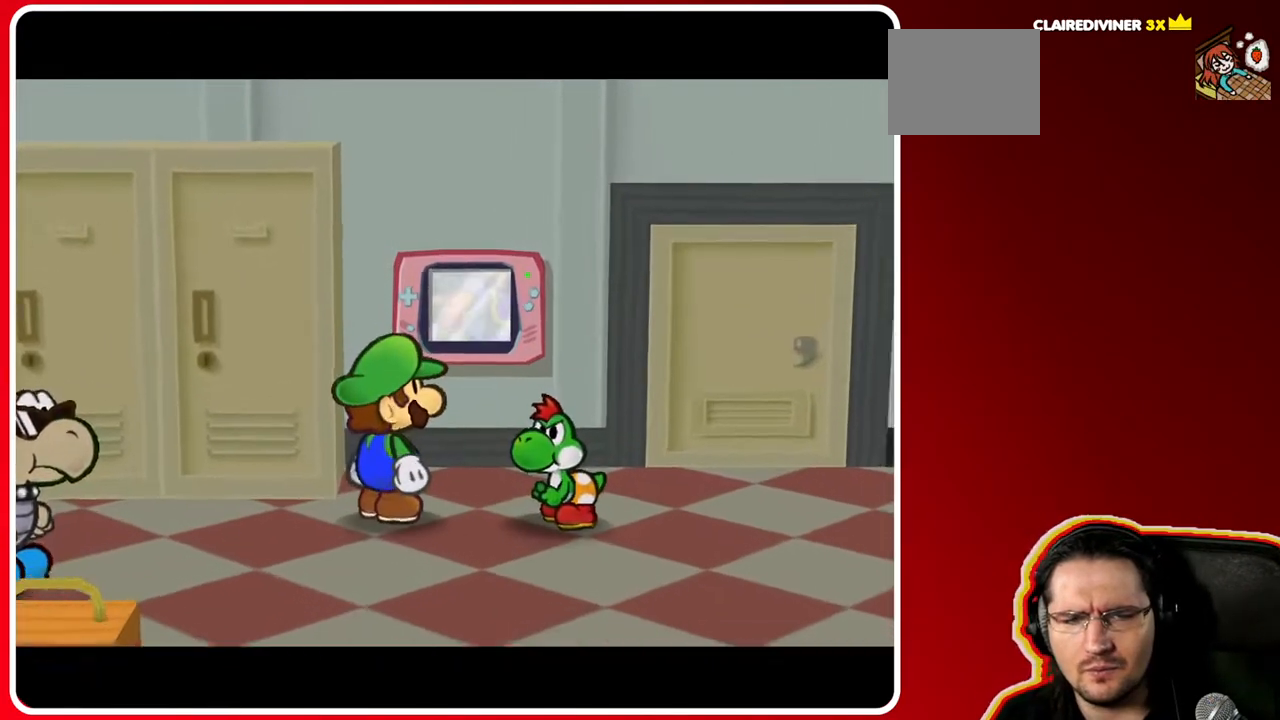
{"buttons": [], "left_stick": "center", "right_stick": "center", "events": []}